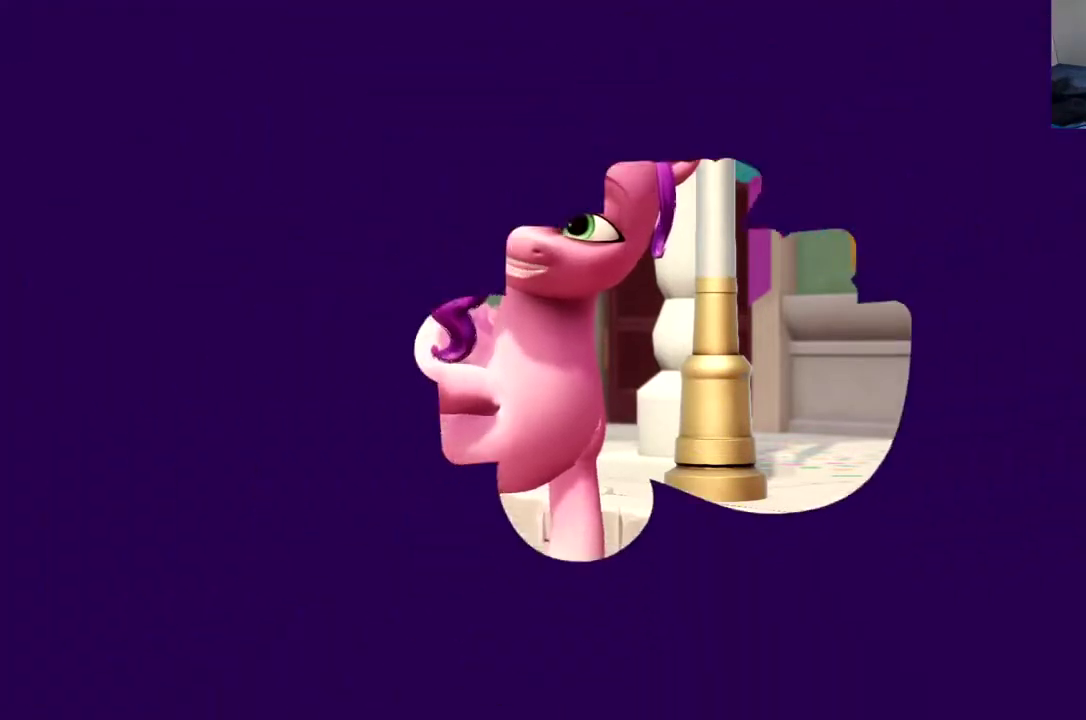
Gameplay with a controller (Xbox layout); each line is a JSON object with the inputs held at the frame after it. "events" lists button and stick changes between this image and that frame as [ms after this image, input, new state], when the widget could be followed in between. This document gives stick clicks only as held states, not as events. Not read: R3 right_stick.
{"buttons": ["B"], "left_stick": "center", "events": []}
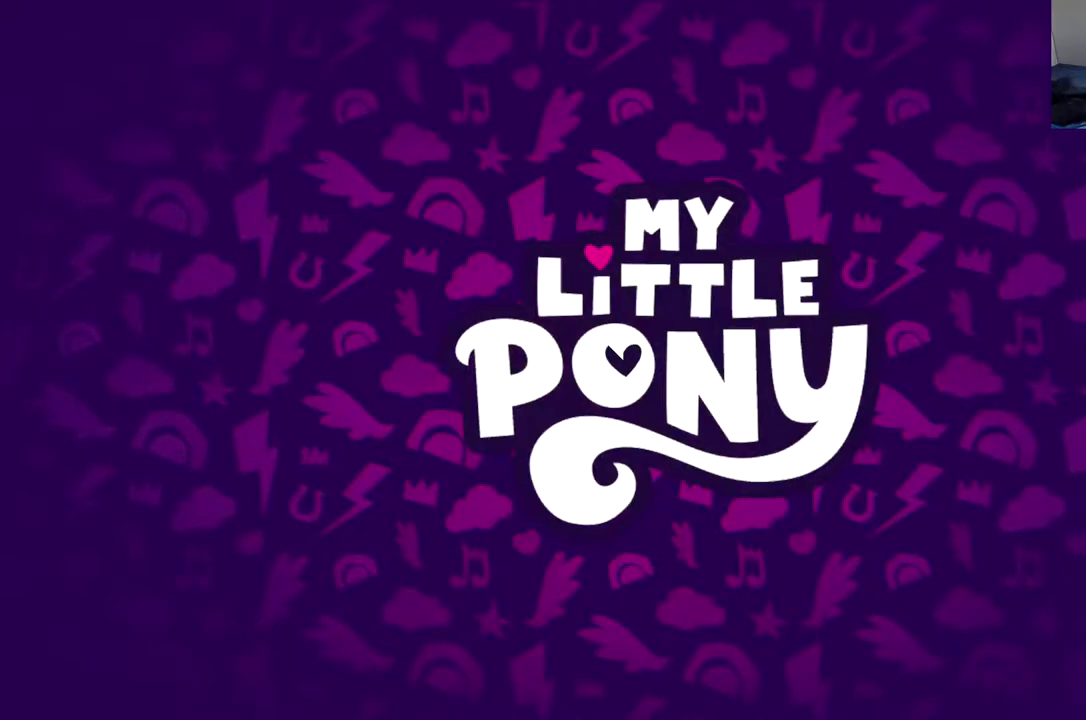
{"buttons": ["DPAD_LEFT"], "left_stick": "center", "events": [[367, "B", "up"], [468, "DPAD_LEFT", "down"]]}
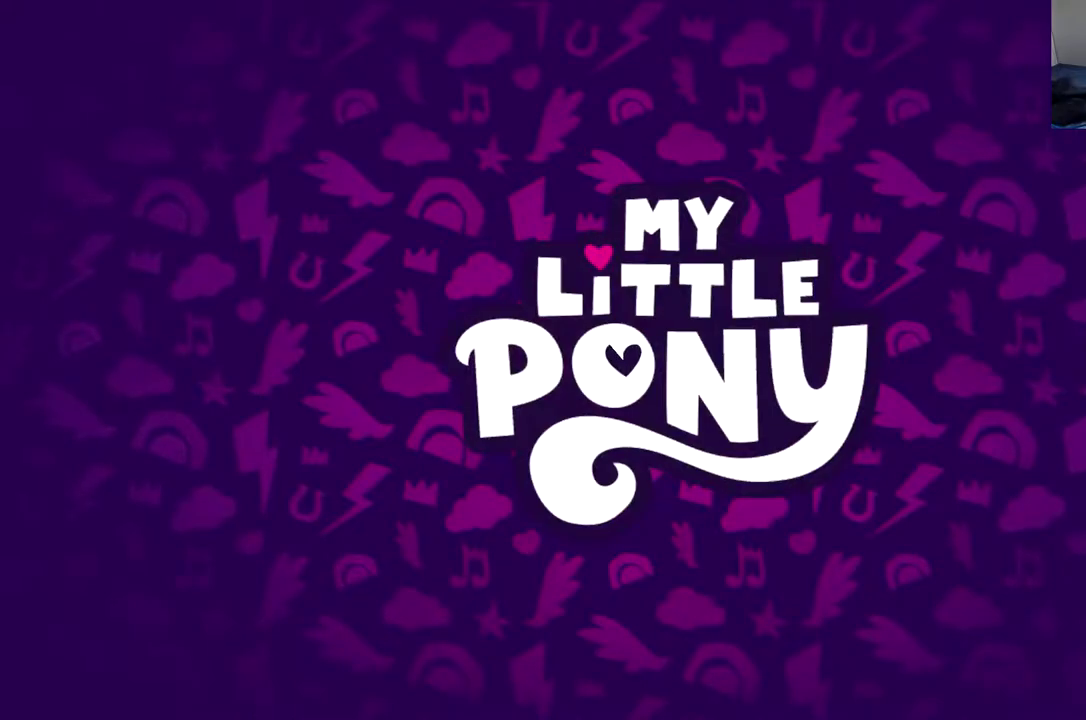
{"buttons": ["DPAD_LEFT"], "left_stick": "center", "events": []}
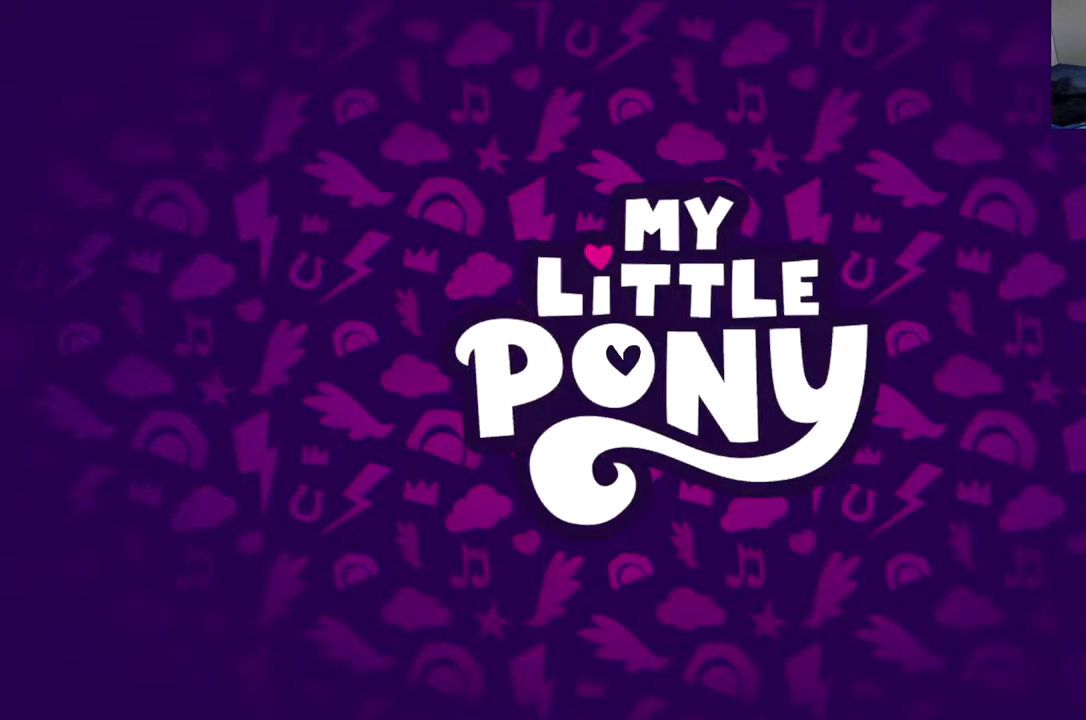
{"buttons": ["DPAD_LEFT"], "left_stick": "center", "events": []}
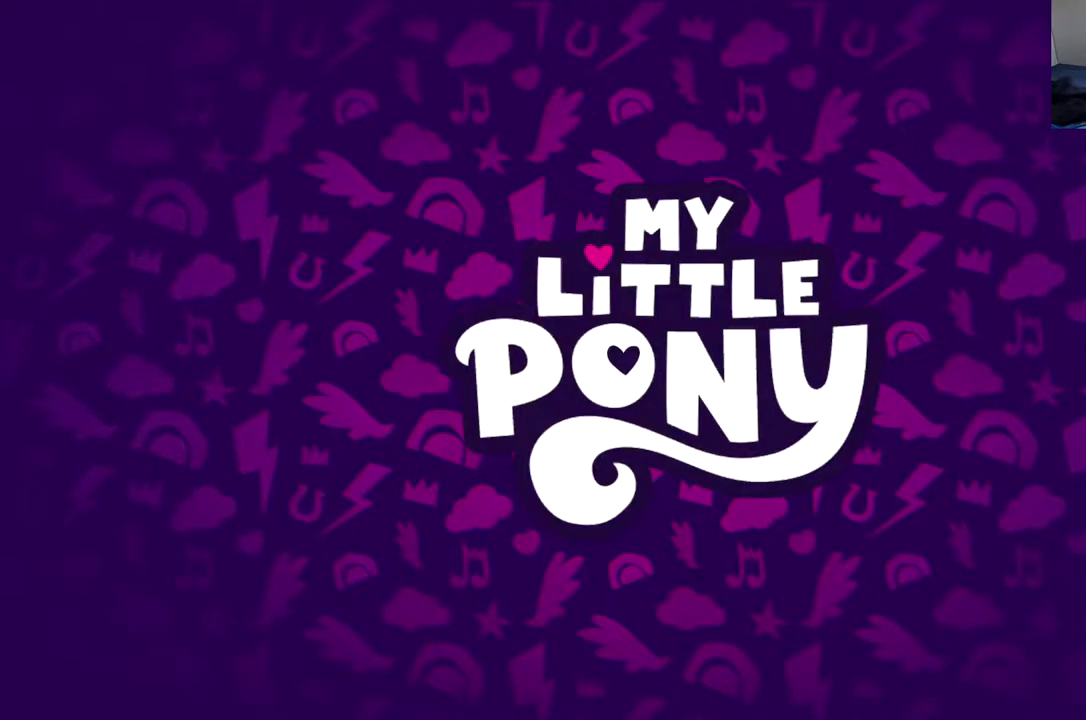
{"buttons": ["DPAD_LEFT"], "left_stick": "center", "events": []}
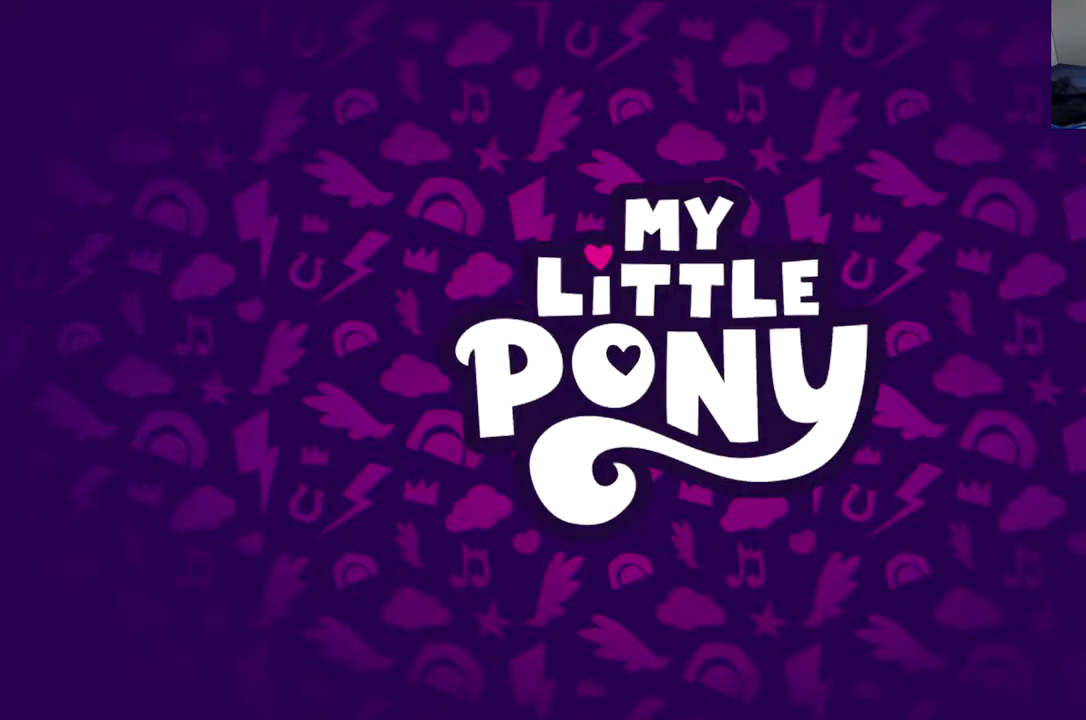
{"buttons": ["DPAD_LEFT"], "left_stick": "center", "events": []}
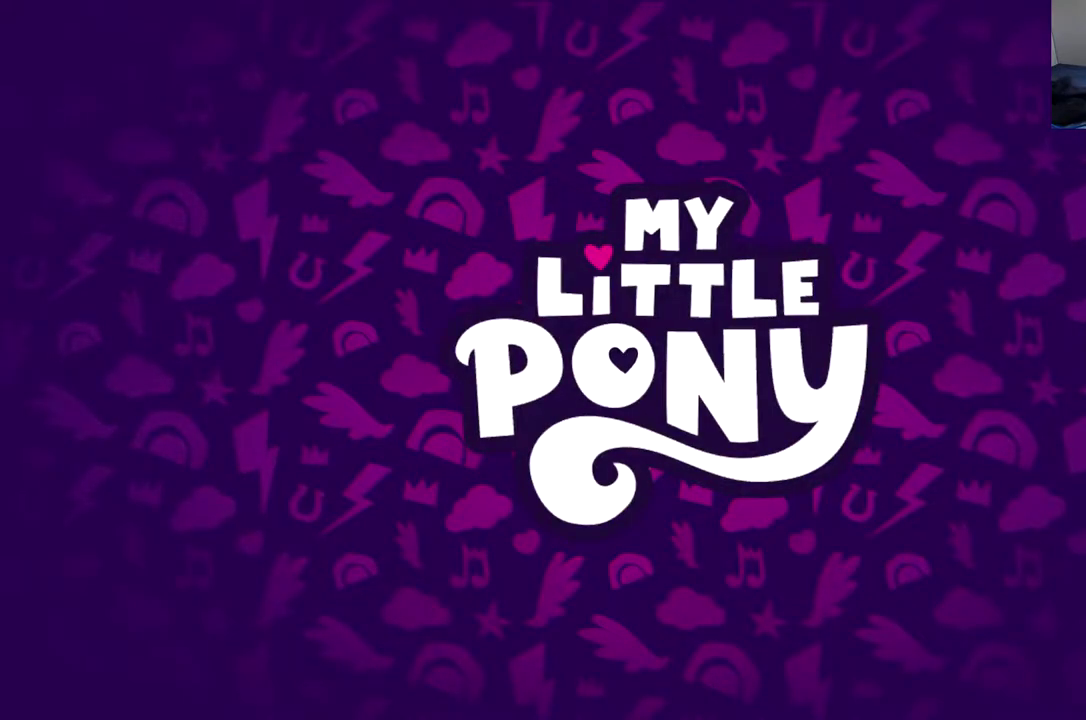
{"buttons": ["DPAD_LEFT"], "left_stick": "center", "events": []}
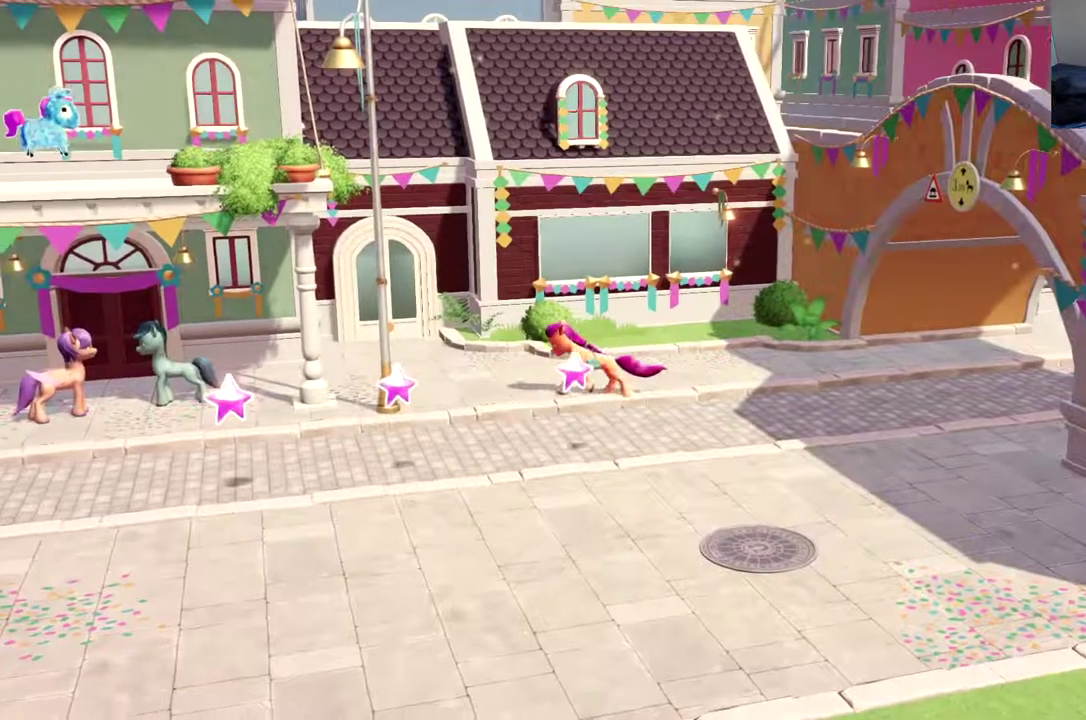
{"buttons": ["DPAD_LEFT"], "left_stick": "center", "events": []}
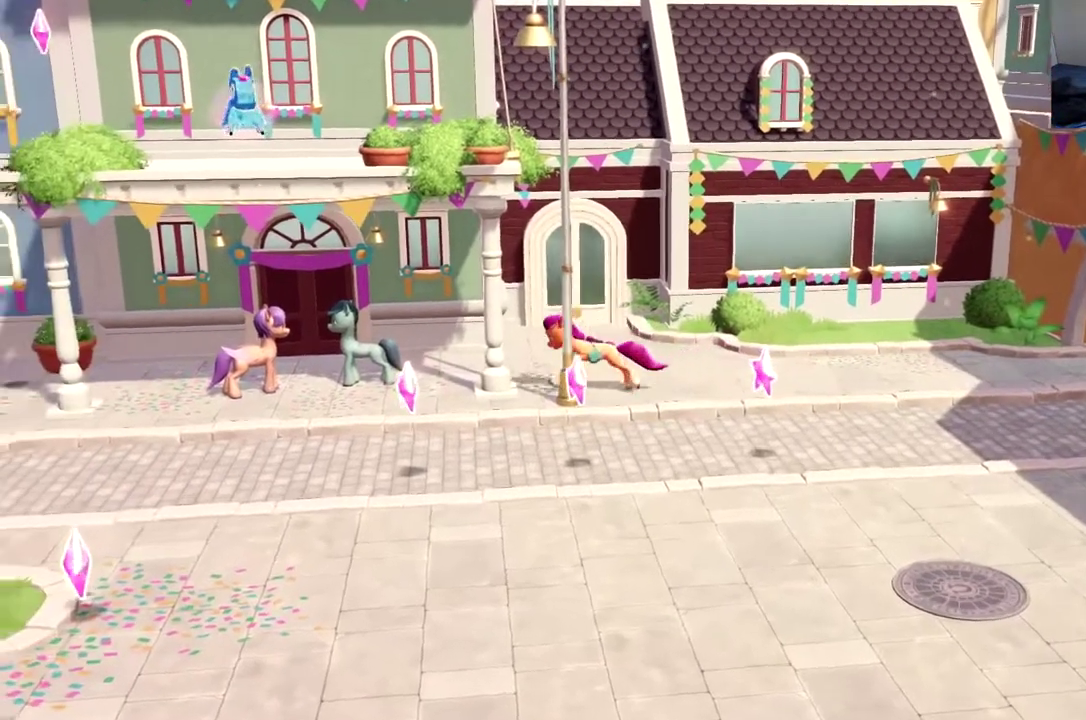
{"buttons": ["DPAD_LEFT"], "left_stick": "center", "events": []}
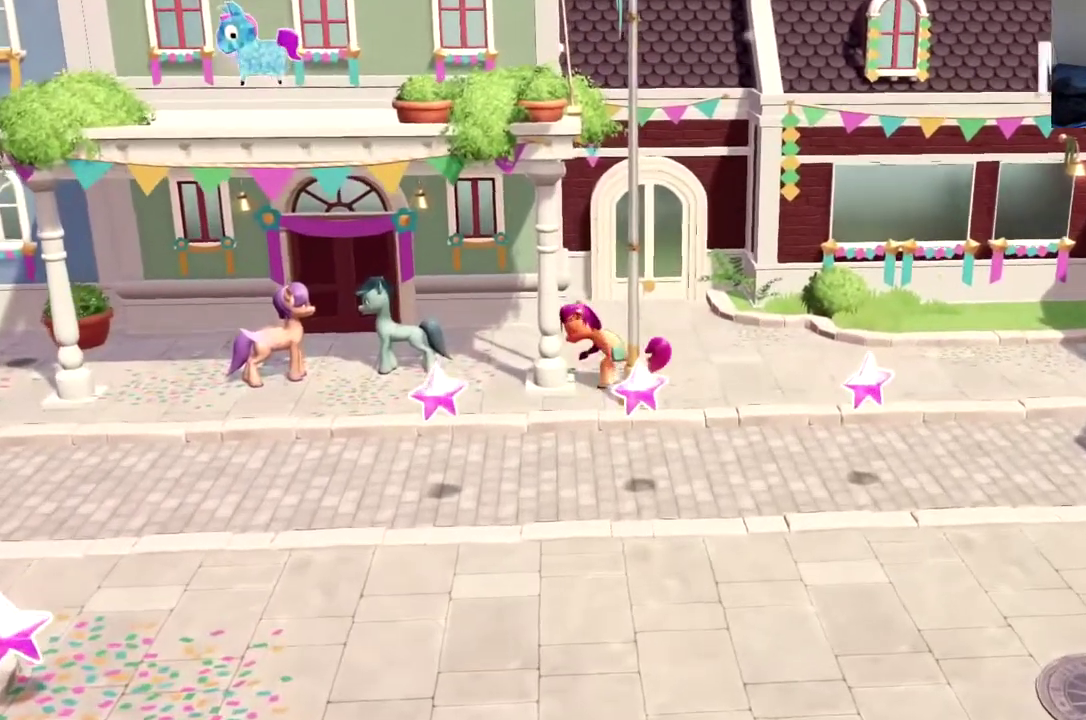
{"buttons": ["DPAD_DOWN"], "left_stick": "center", "events": [[51, "DPAD_LEFT", "up"], [267, "DPAD_DOWN", "down"]]}
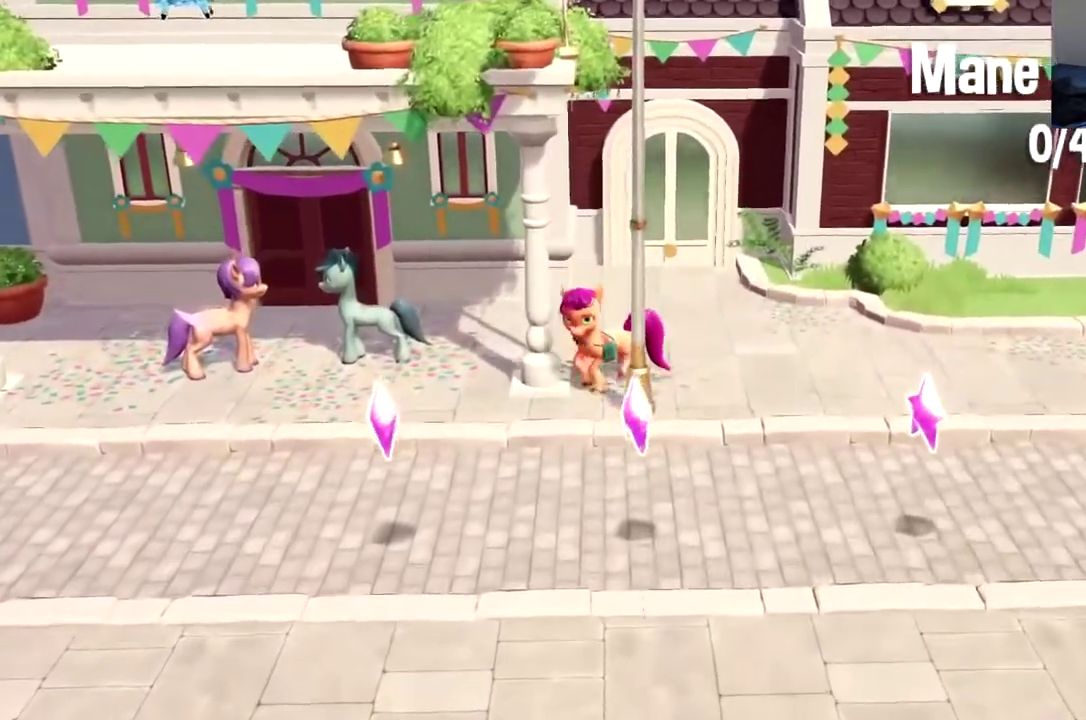
{"buttons": ["DPAD_LEFT"], "left_stick": "center", "events": [[200, "DPAD_DOWN", "up"], [434, "DPAD_LEFT", "down"]]}
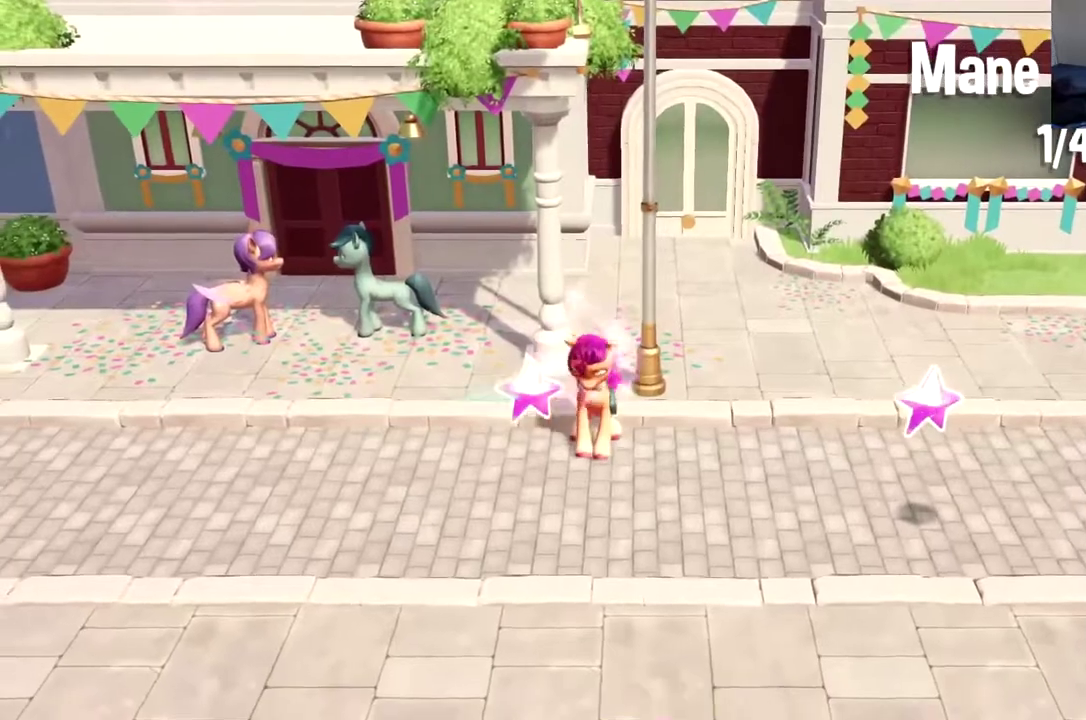
{"buttons": ["DPAD_LEFT"], "left_stick": "center", "events": []}
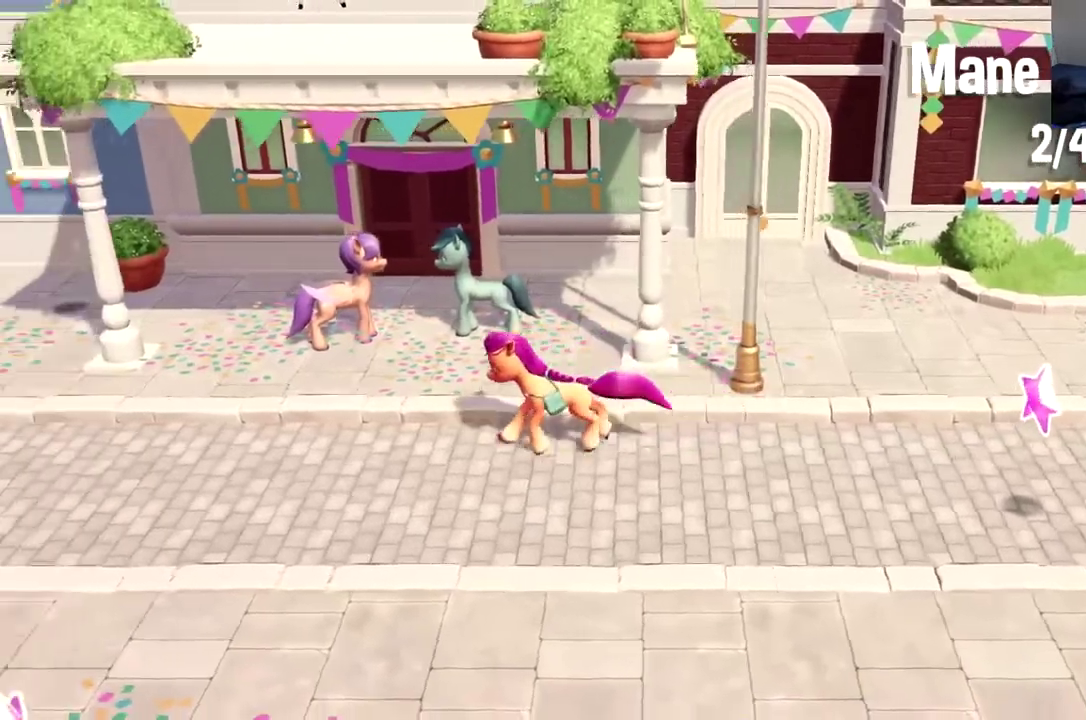
{"buttons": ["DPAD_LEFT"], "left_stick": "center", "events": []}
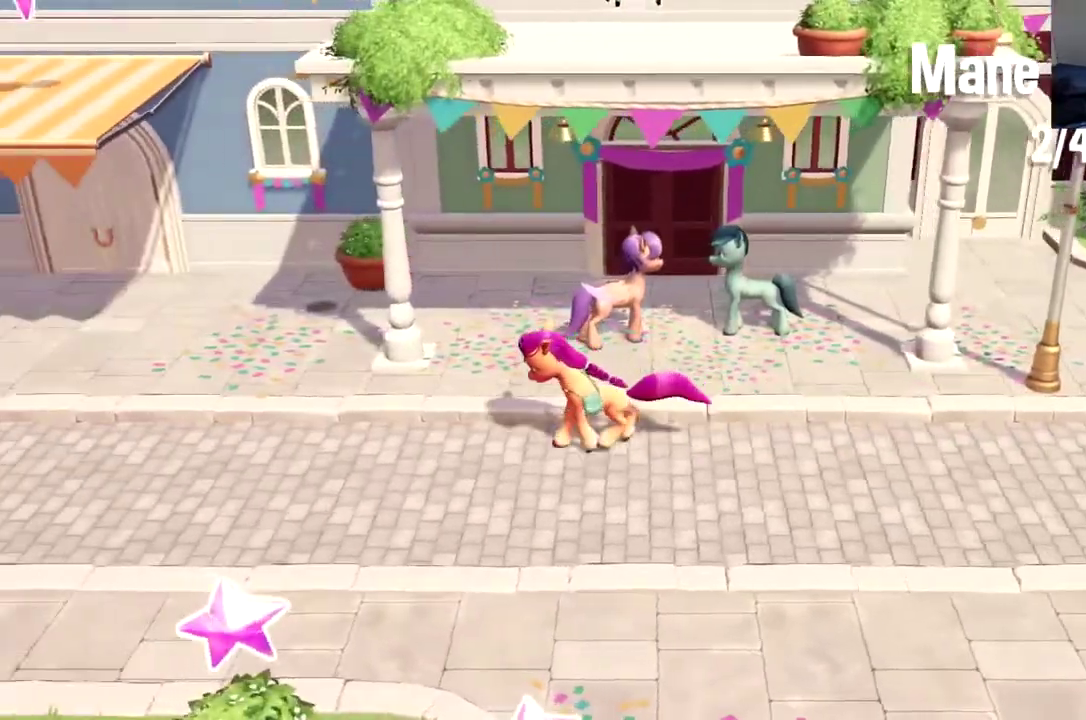
{"buttons": ["DPAD_LEFT"], "left_stick": "center", "events": []}
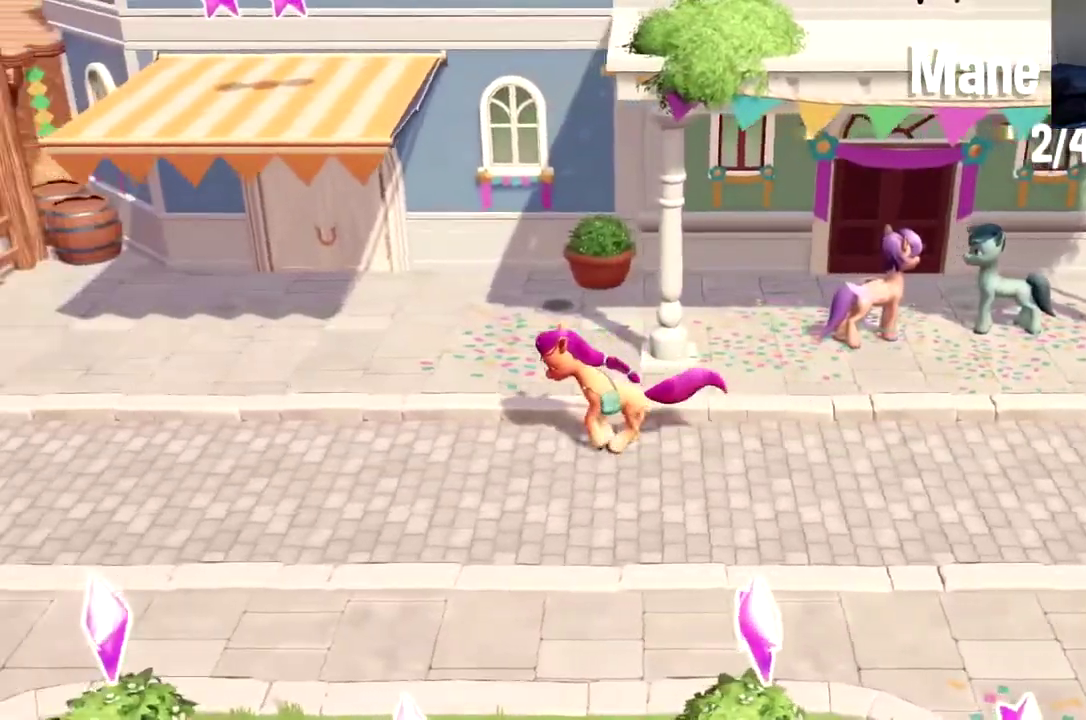
{"buttons": ["DPAD_LEFT"], "left_stick": "center", "events": []}
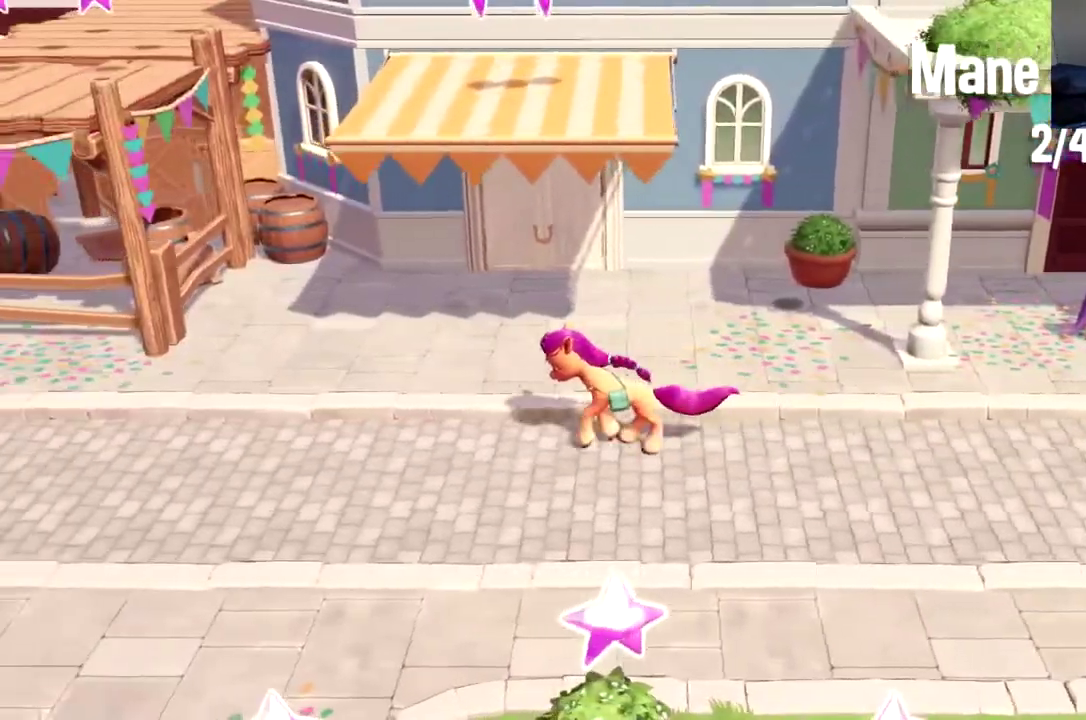
{"buttons": ["B", "DPAD_LEFT"], "left_stick": "center", "events": [[67, "B", "down"], [184, "B", "up"], [251, "B", "down"], [334, "B", "up"], [418, "B", "down"]]}
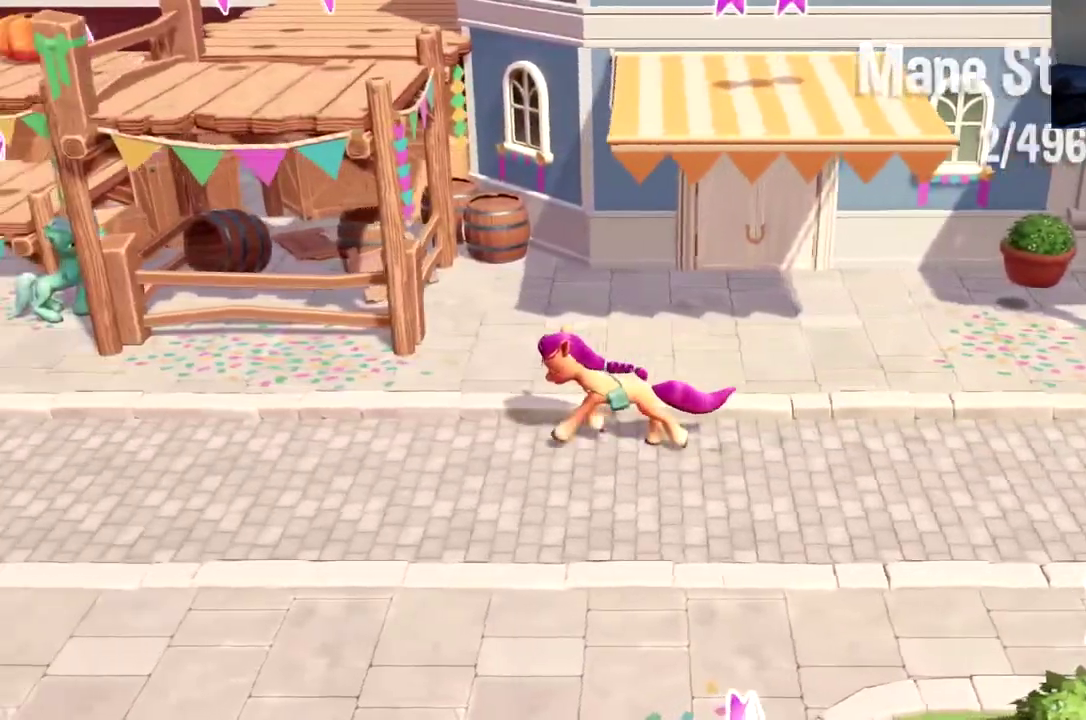
{"buttons": ["DPAD_LEFT"], "left_stick": "center", "events": [[17, "B", "up"], [83, "B", "down"], [167, "B", "up"], [267, "B", "down"], [334, "B", "up"], [417, "B", "down"], [484, "B", "up"]]}
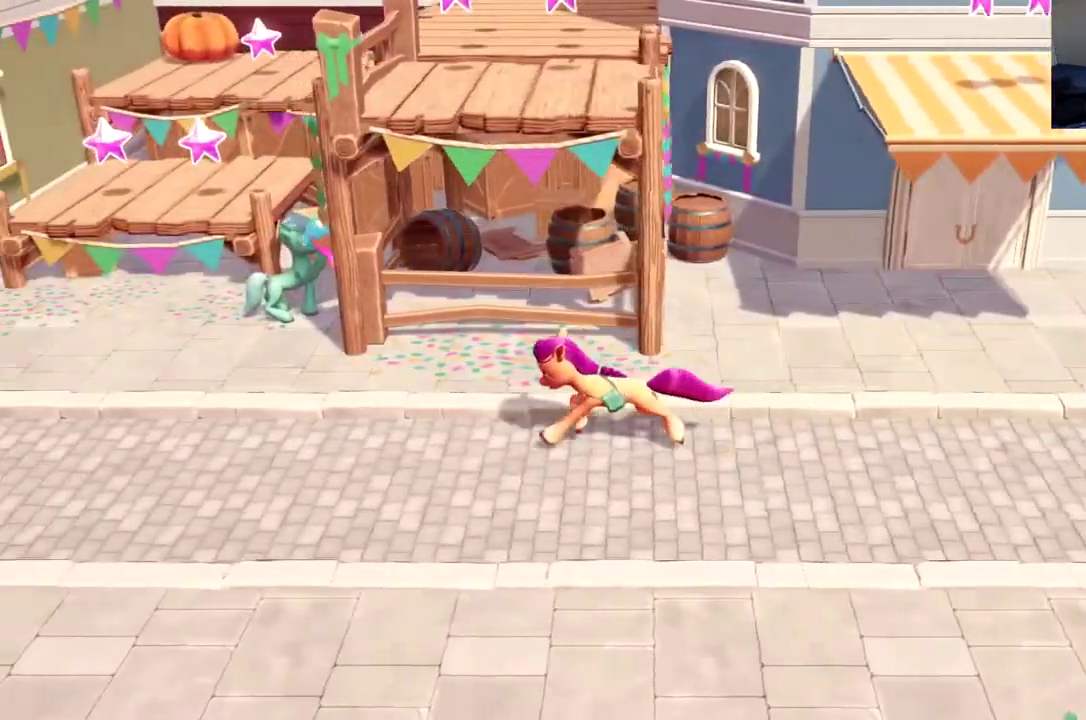
{"buttons": ["DPAD_LEFT"], "left_stick": "center", "events": [[67, "B", "down"], [151, "B", "up"], [234, "B", "down"], [317, "B", "up"], [384, "B", "down"], [484, "B", "up"]]}
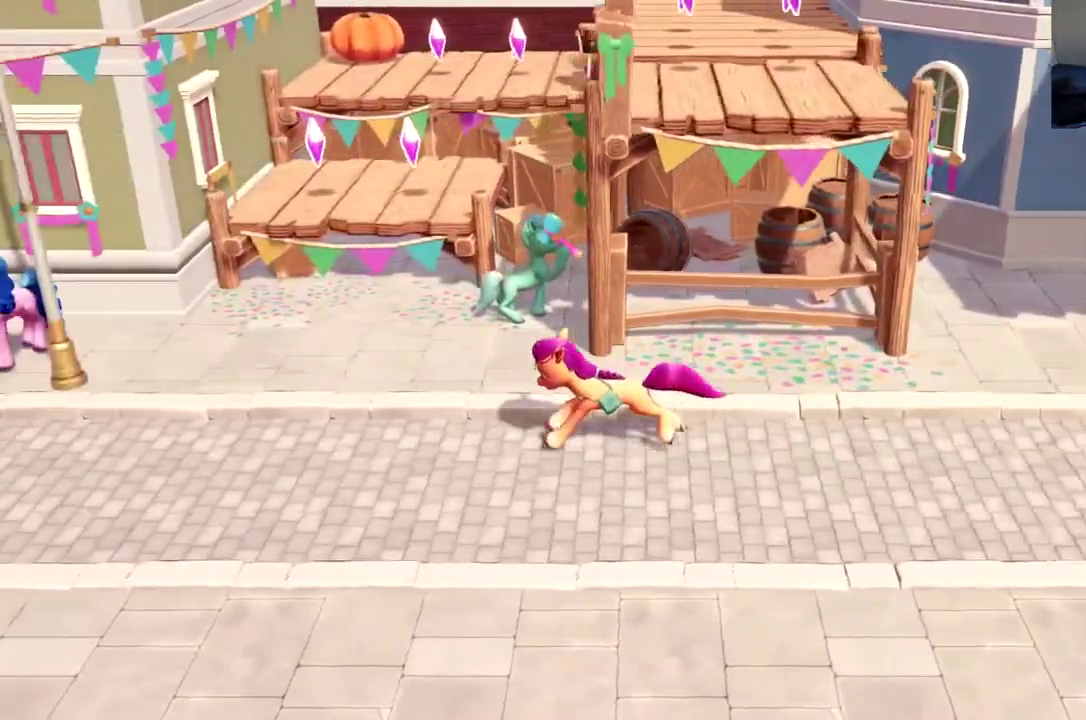
{"buttons": ["DPAD_LEFT"], "left_stick": "center", "events": [[50, "B", "down"], [133, "B", "up"], [217, "B", "down"], [284, "B", "up"], [384, "B", "down"], [450, "B", "up"]]}
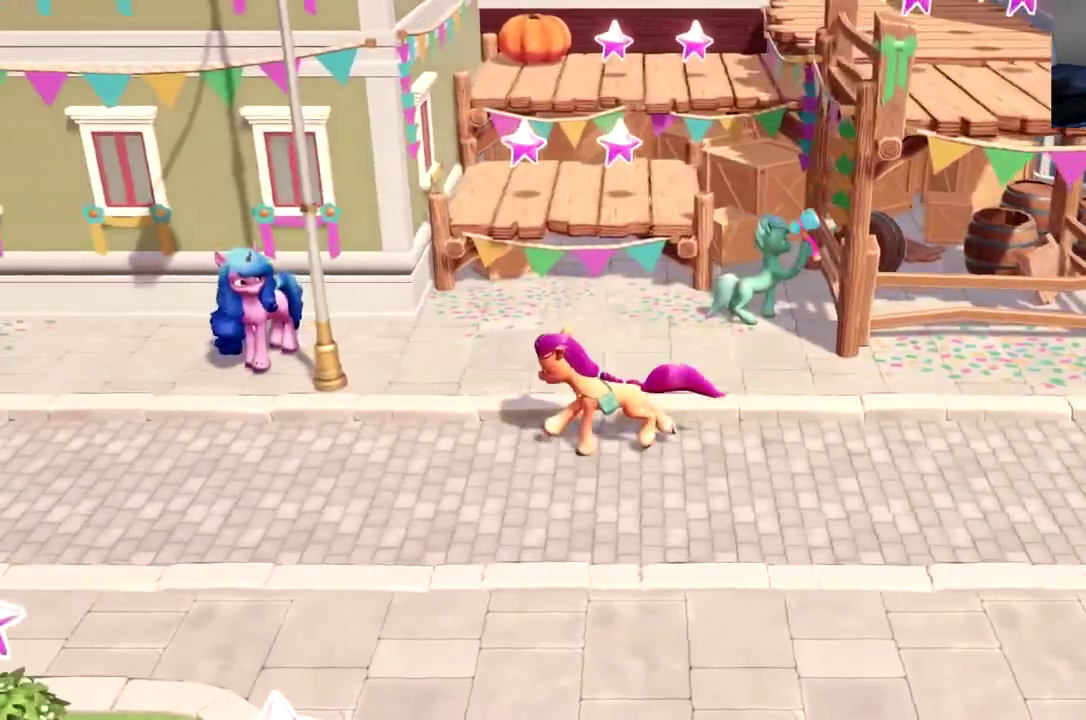
{"buttons": ["DPAD_LEFT"], "left_stick": "center", "events": [[34, "B", "down"], [117, "B", "up"], [184, "B", "down"], [284, "B", "up"], [351, "B", "down"], [451, "B", "up"]]}
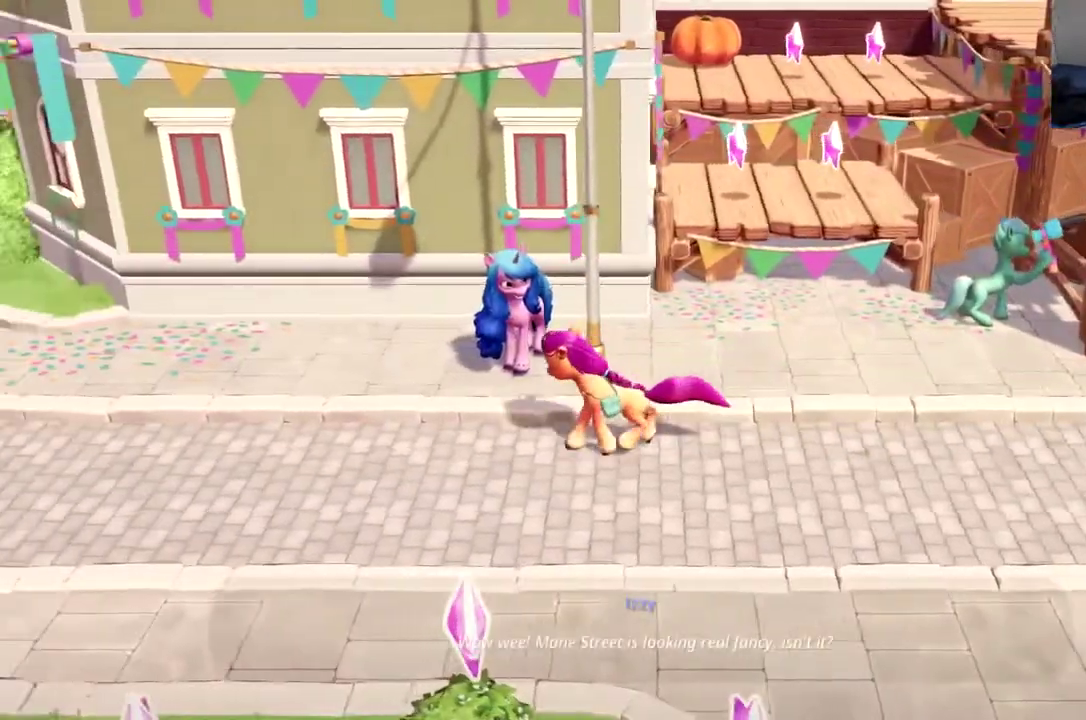
{"buttons": ["DPAD_UP", "DPAD_LEFT"], "left_stick": "center", "events": [[17, "B", "down"], [100, "B", "up"], [183, "B", "down"], [284, "B", "up"], [500, "DPAD_UP", "down"]]}
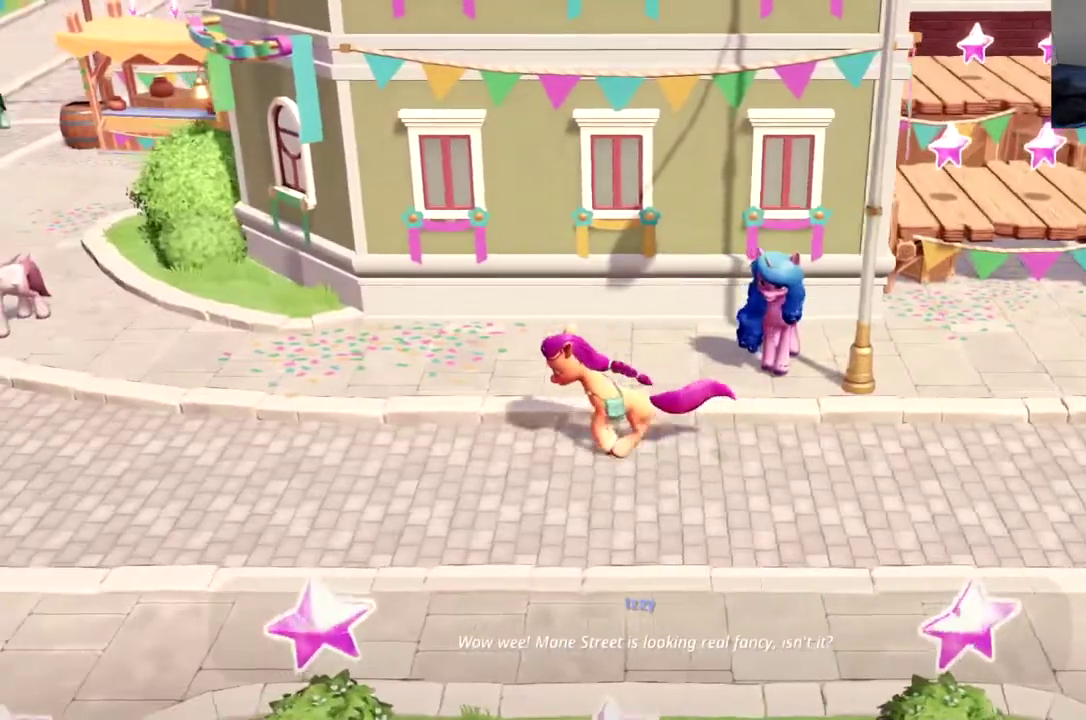
{"buttons": ["DPAD_UP", "DPAD_LEFT"], "left_stick": "center", "events": []}
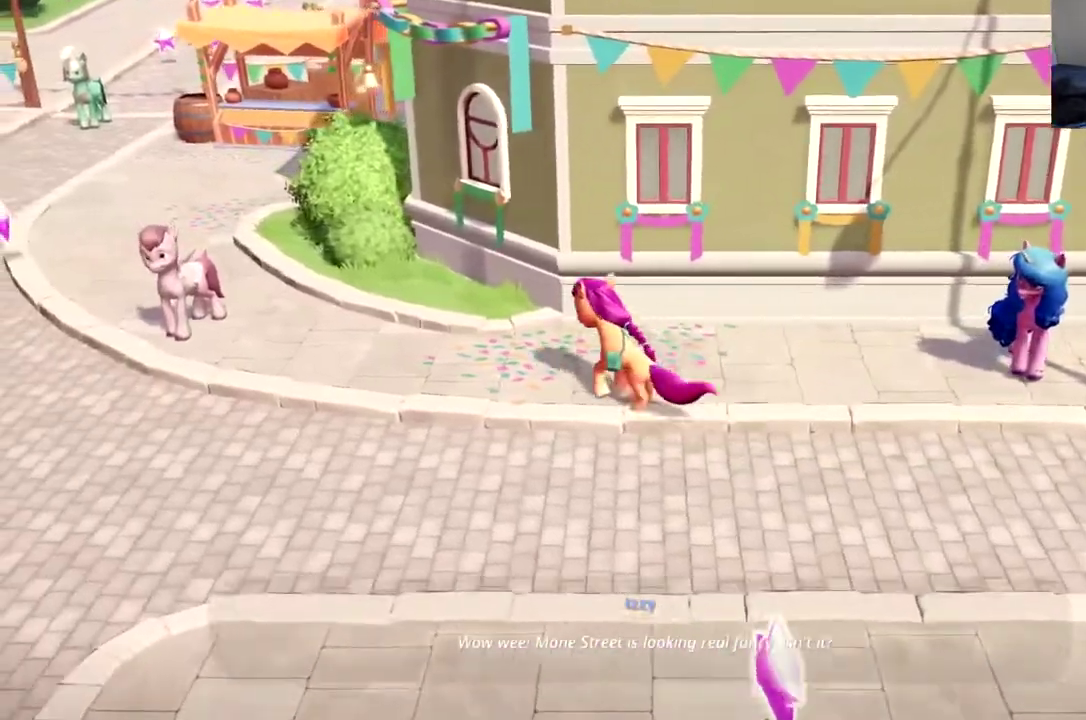
{"buttons": ["DPAD_UP", "DPAD_LEFT"], "left_stick": "center", "events": []}
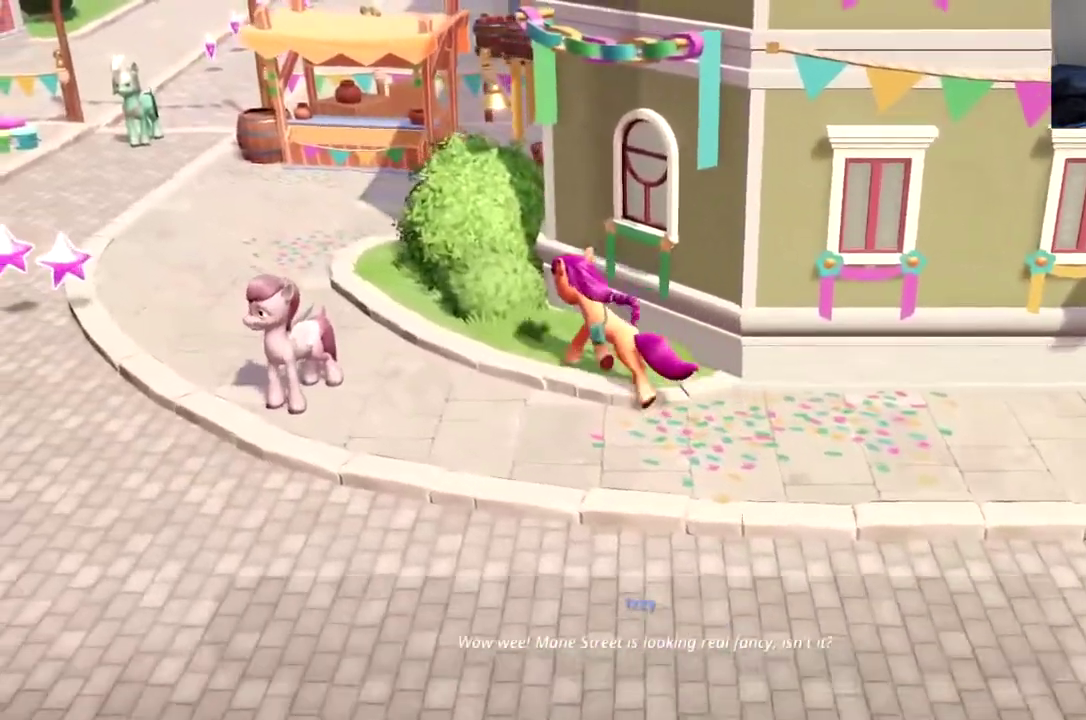
{"buttons": ["B", "DPAD_UP", "DPAD_LEFT"], "left_stick": "center", "events": [[468, "B", "down"]]}
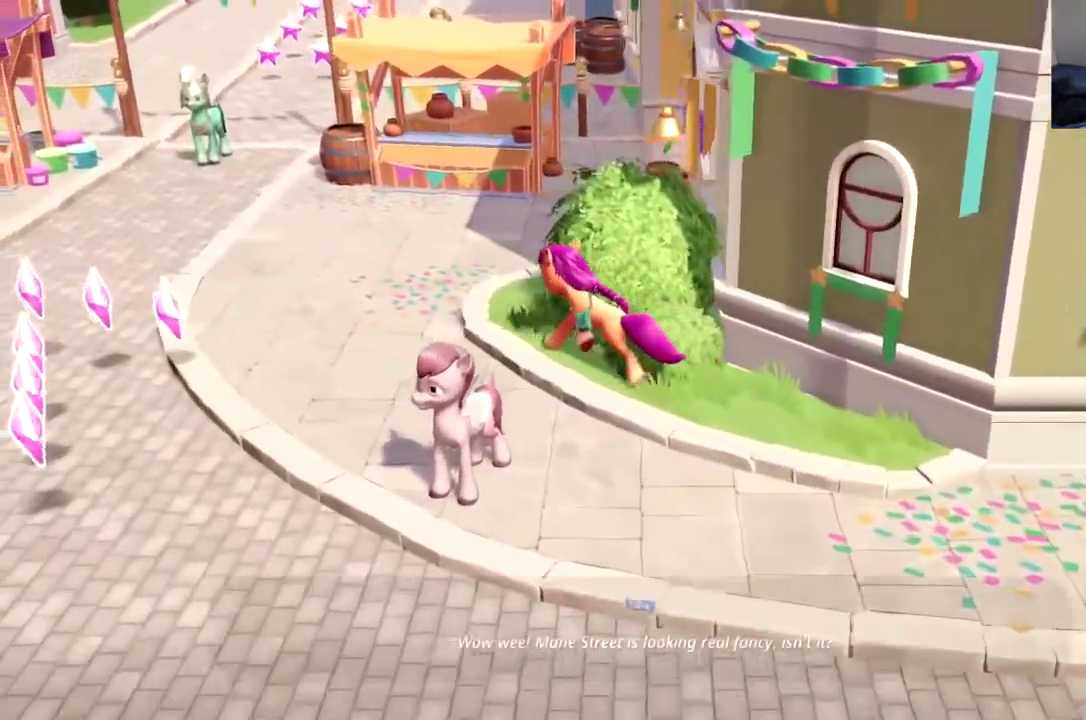
{"buttons": ["B", "DPAD_UP", "DPAD_LEFT"], "left_stick": "center", "events": [[67, "B", "up"], [167, "B", "down"], [250, "B", "up"], [334, "B", "down"], [434, "B", "up"], [500, "B", "down"]]}
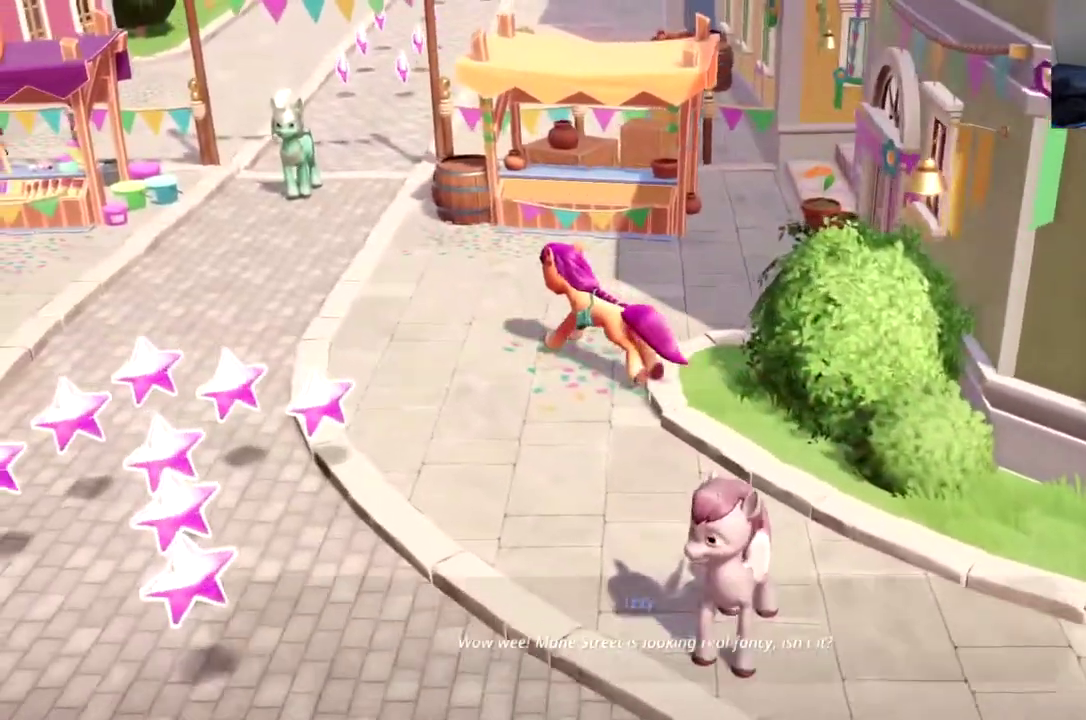
{"buttons": ["B", "DPAD_UP", "DPAD_LEFT"], "left_stick": "center", "events": [[101, "B", "up"], [167, "B", "down"], [267, "B", "up"], [351, "B", "down"], [434, "B", "up"], [501, "B", "down"]]}
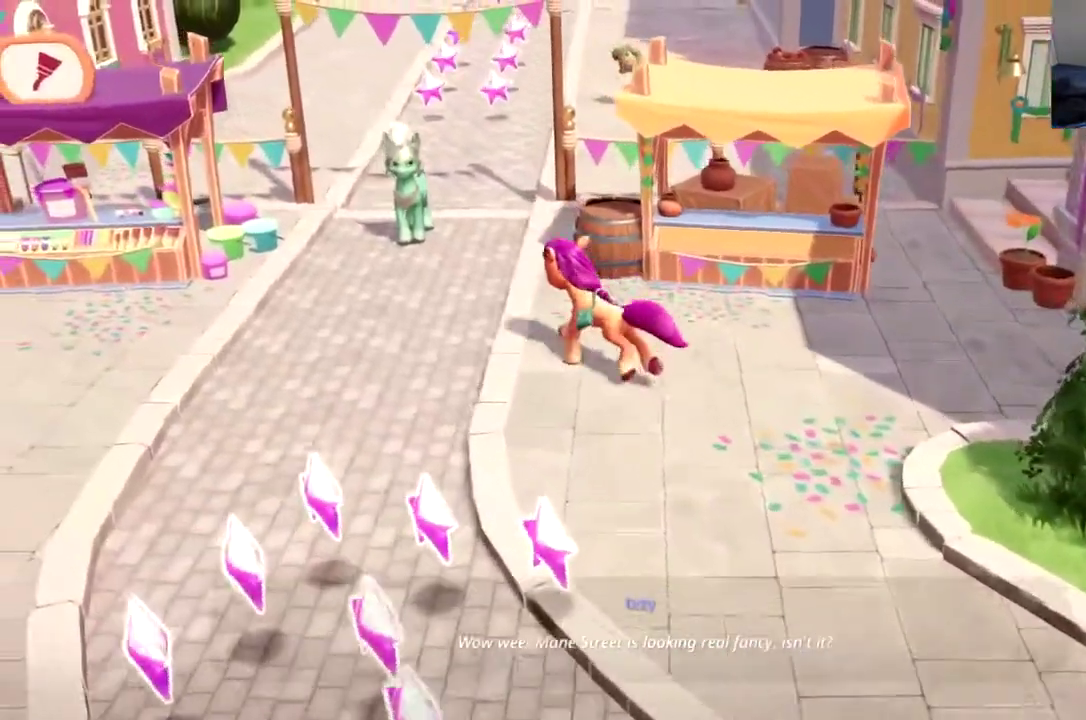
{"buttons": ["B", "DPAD_UP", "DPAD_LEFT"], "left_stick": "center", "events": [[83, "B", "up"], [150, "B", "down"], [234, "B", "up"], [300, "B", "down"], [400, "B", "up"], [450, "B", "down"]]}
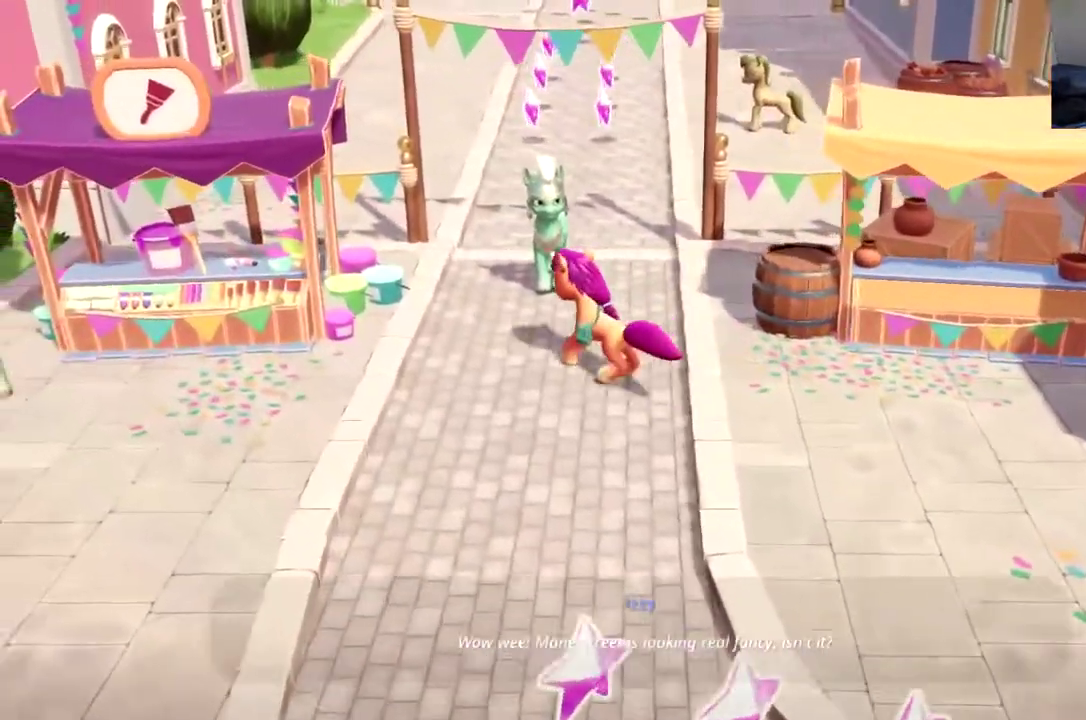
{"buttons": ["B", "DPAD_UP", "DPAD_LEFT"], "left_stick": "center", "events": [[34, "B", "up"], [101, "B", "down"], [201, "B", "up"], [267, "B", "down"], [351, "B", "up"], [418, "B", "down"]]}
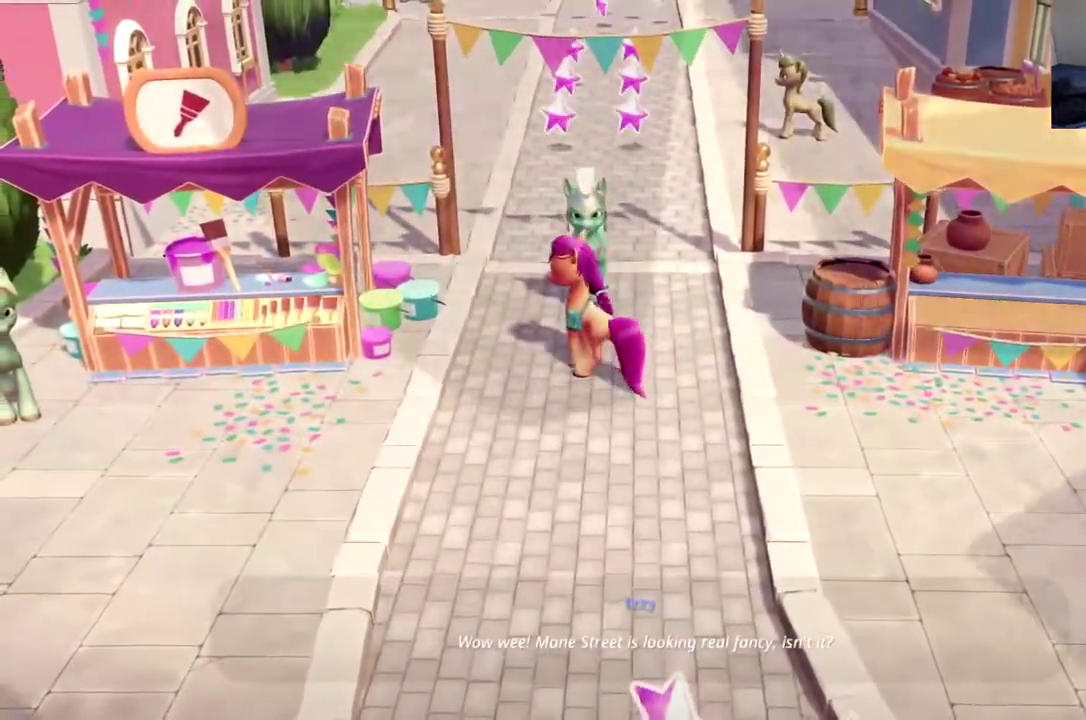
{"buttons": ["DPAD_UP", "DPAD_LEFT"], "left_stick": "center", "events": [[34, "B", "up"], [100, "B", "down"], [184, "B", "up"], [251, "B", "down"], [317, "B", "up"], [401, "B", "down"], [501, "B", "up"]]}
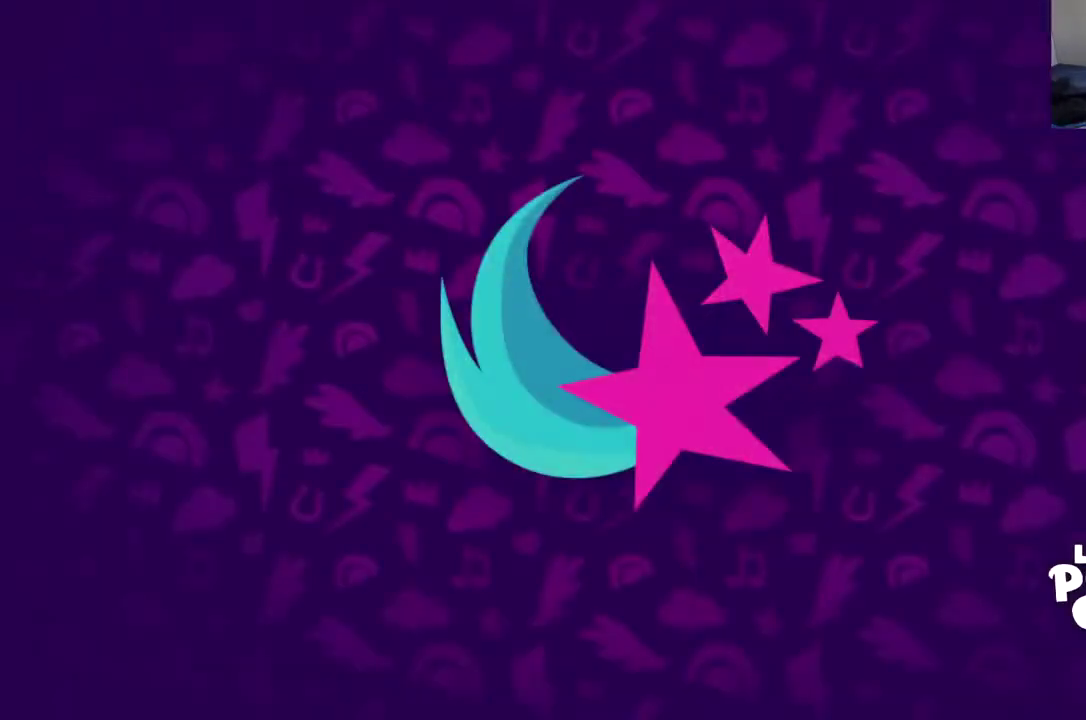
{"buttons": ["B"], "left_stick": "center", "events": [[183, "DPAD_LEFT", "up"], [183, "DPAD_UP", "up"], [500, "B", "down"]]}
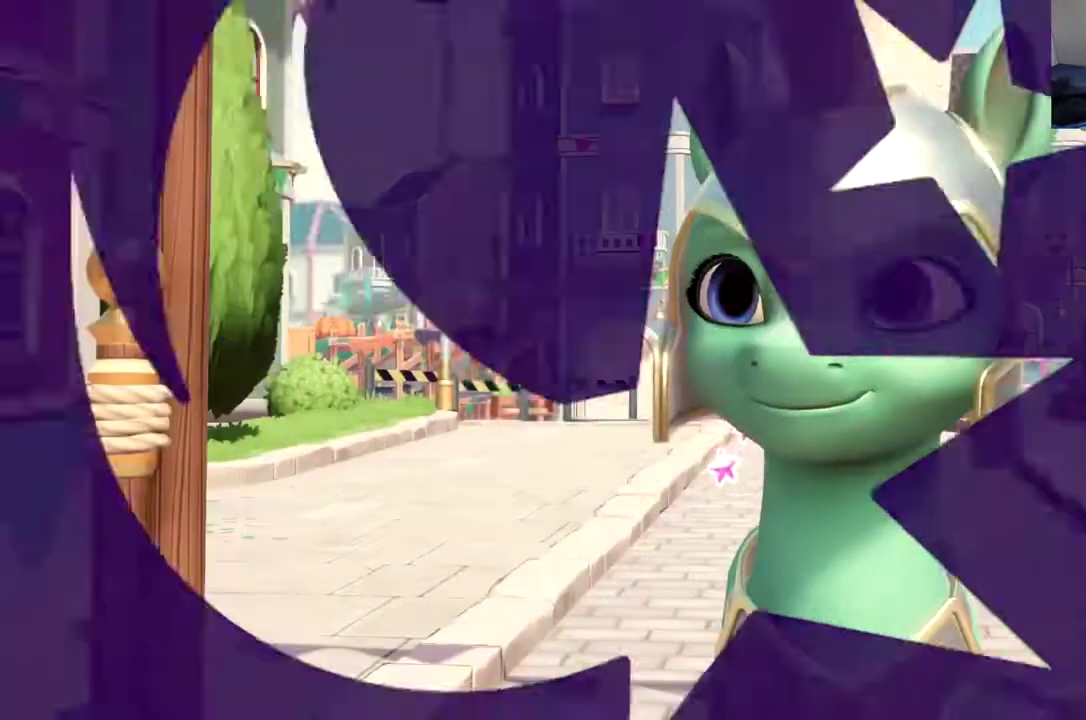
{"buttons": ["B"], "left_stick": "center", "events": []}